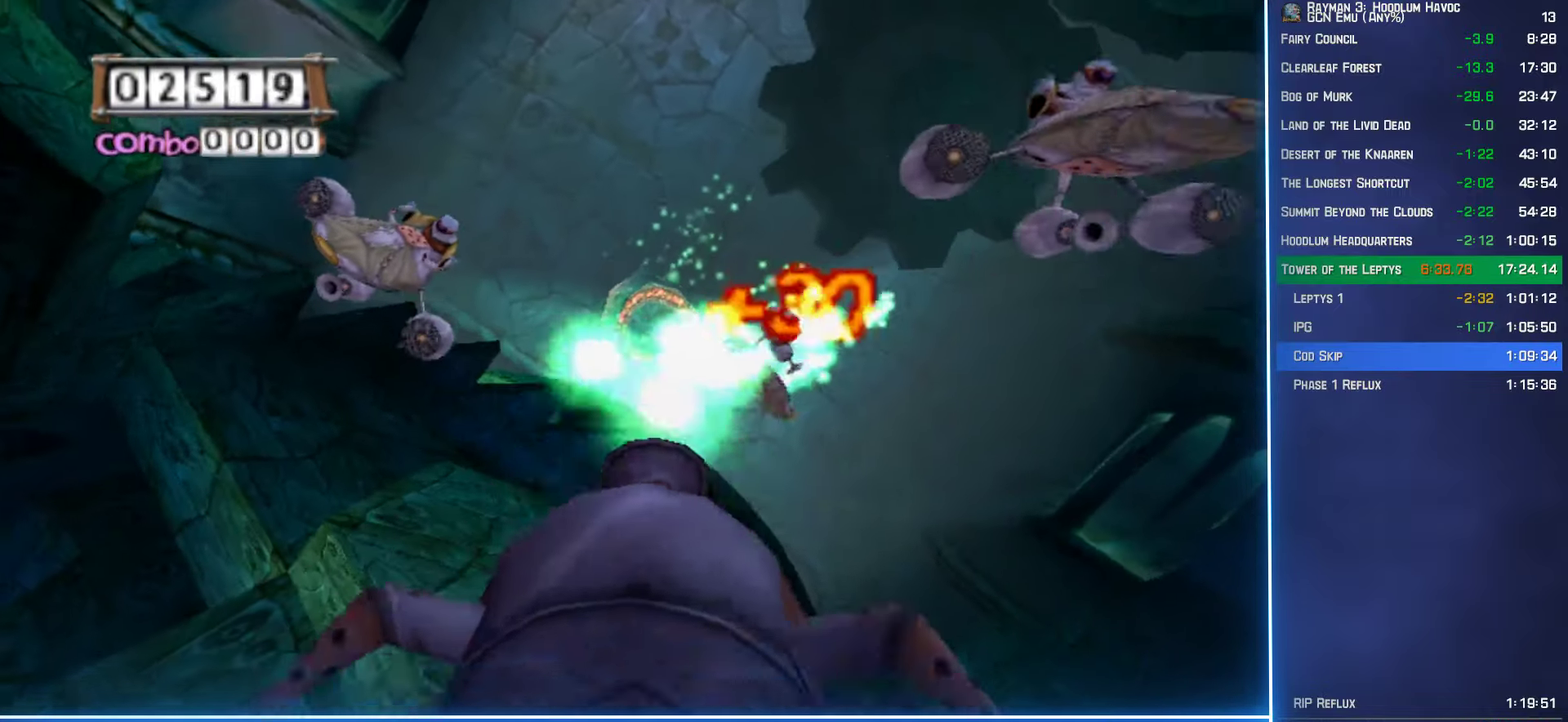
Gameplay with a controller (Xbox layout); each line is a JSON object with the inputs held at the frame after it. "events" lists button and stick changes between this image and that frame as [ms after this image, input, new state], when the widget could be followed in between. Not read: L3 R3.
{"buttons": ["A"], "left_stick": "down-right", "right_stick": "center", "events": [[367, "left_stick", "down"], [450, "left_stick", "down-right"]]}
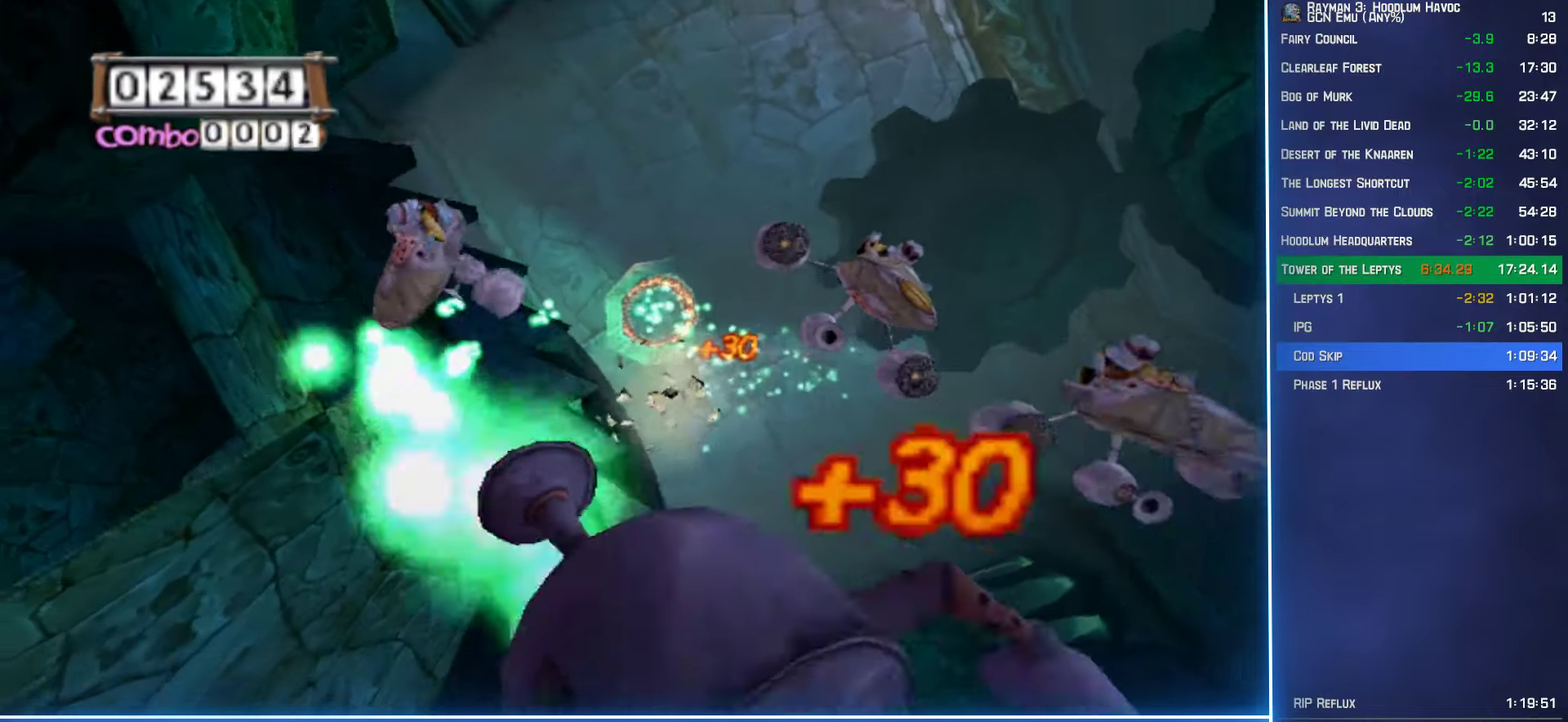
{"buttons": ["A"], "left_stick": "up-right", "right_stick": "center", "events": [[100, "left_stick", "down"], [234, "left_stick", "down-right"], [334, "left_stick", "right"], [417, "left_stick", "up-right"]]}
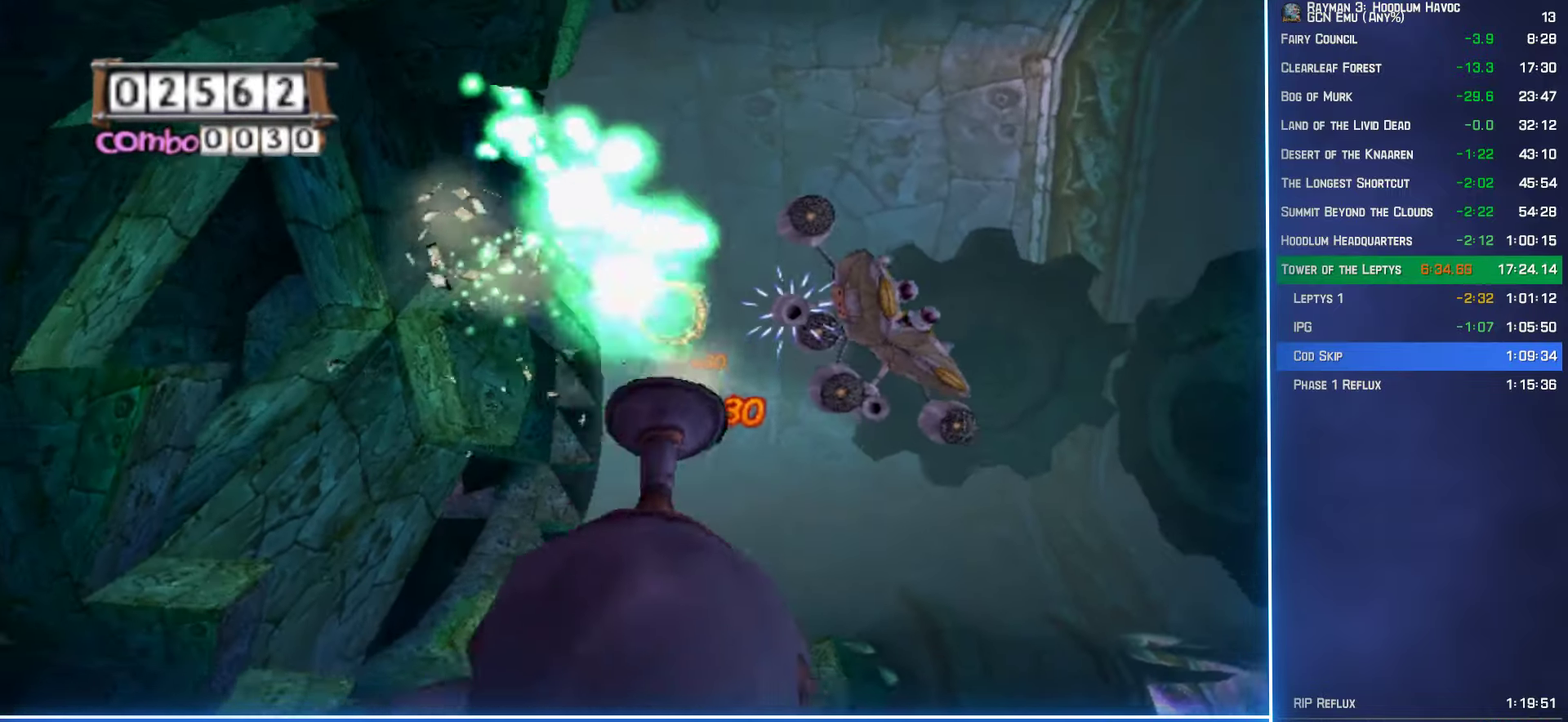
{"buttons": ["A"], "left_stick": "center", "right_stick": "center", "events": [[117, "left_stick", "right"], [267, "left_stick", "center"]]}
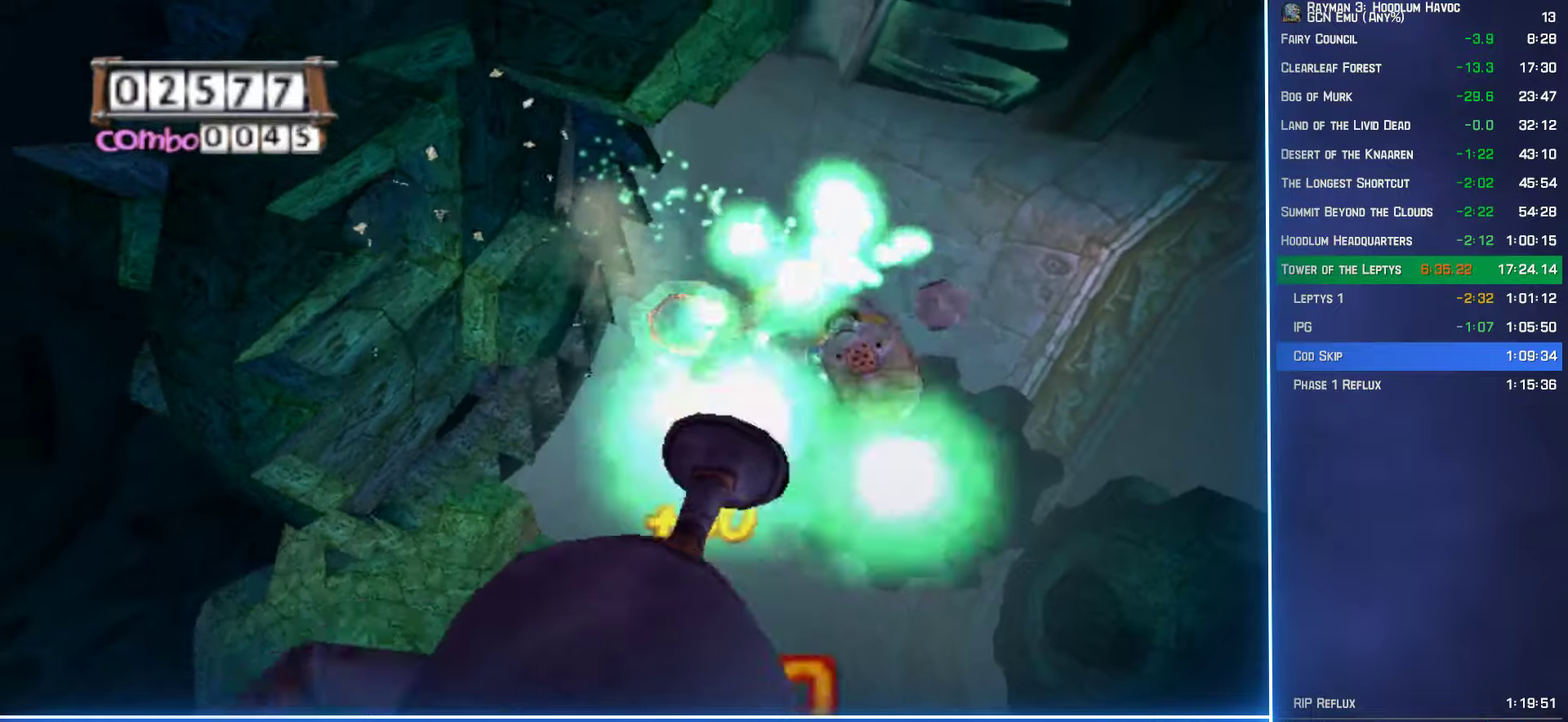
{"buttons": ["A"], "left_stick": "left", "right_stick": "center", "events": [[16, "left_stick", "up-right"], [216, "left_stick", "center"], [266, "left_stick", "left"]]}
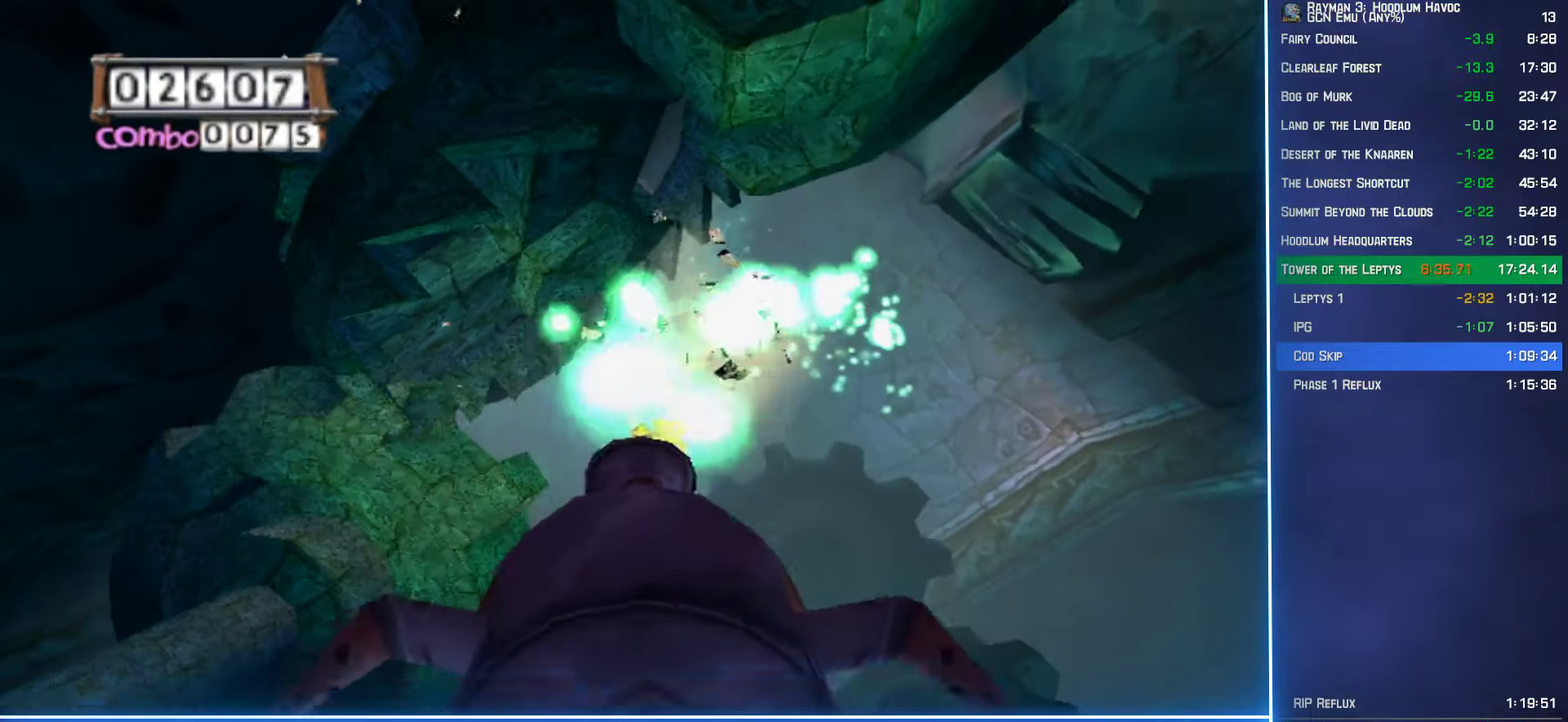
{"buttons": ["A"], "left_stick": "center", "right_stick": "center", "events": [[100, "left_stick", "center"], [283, "left_stick", "down-right"], [366, "left_stick", "center"]]}
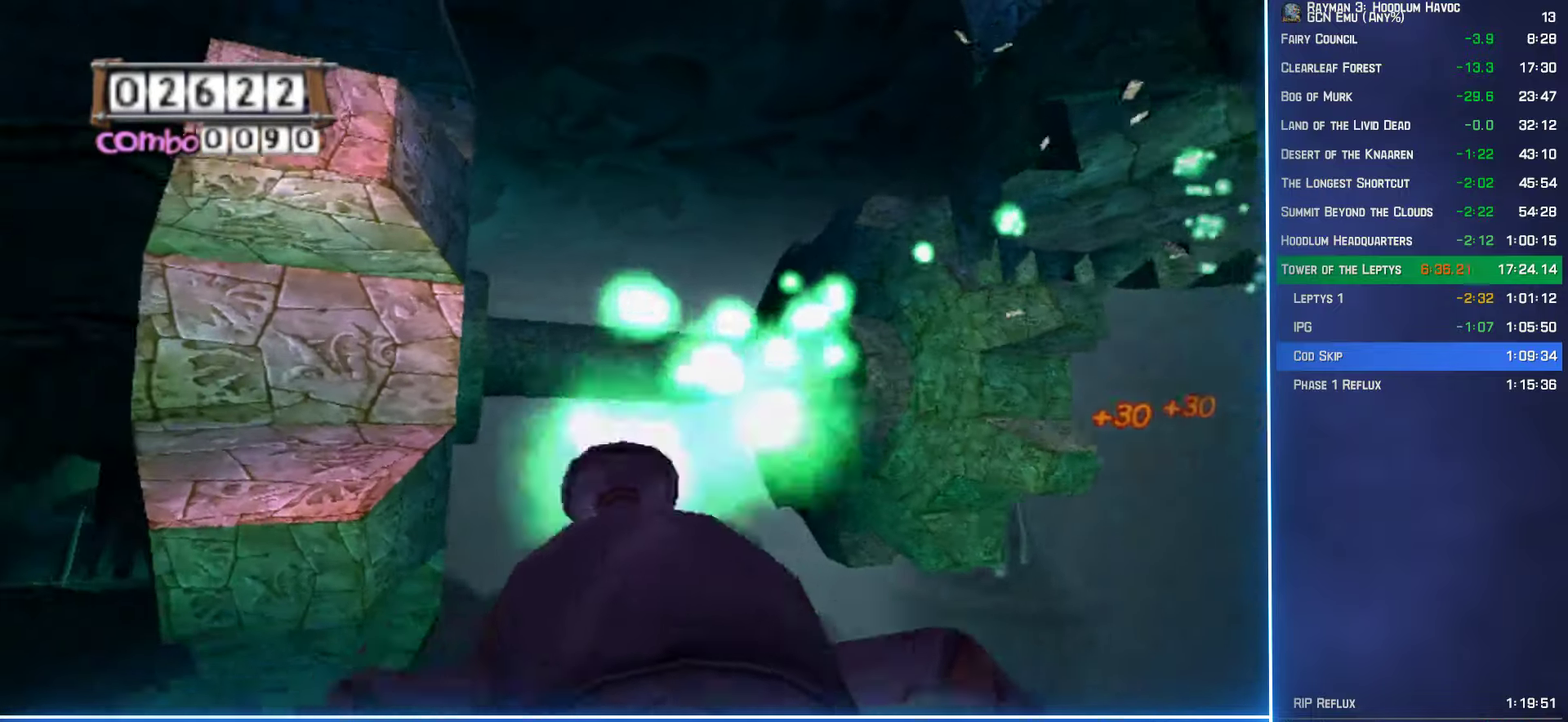
{"buttons": ["A"], "left_stick": "center", "right_stick": "center", "events": []}
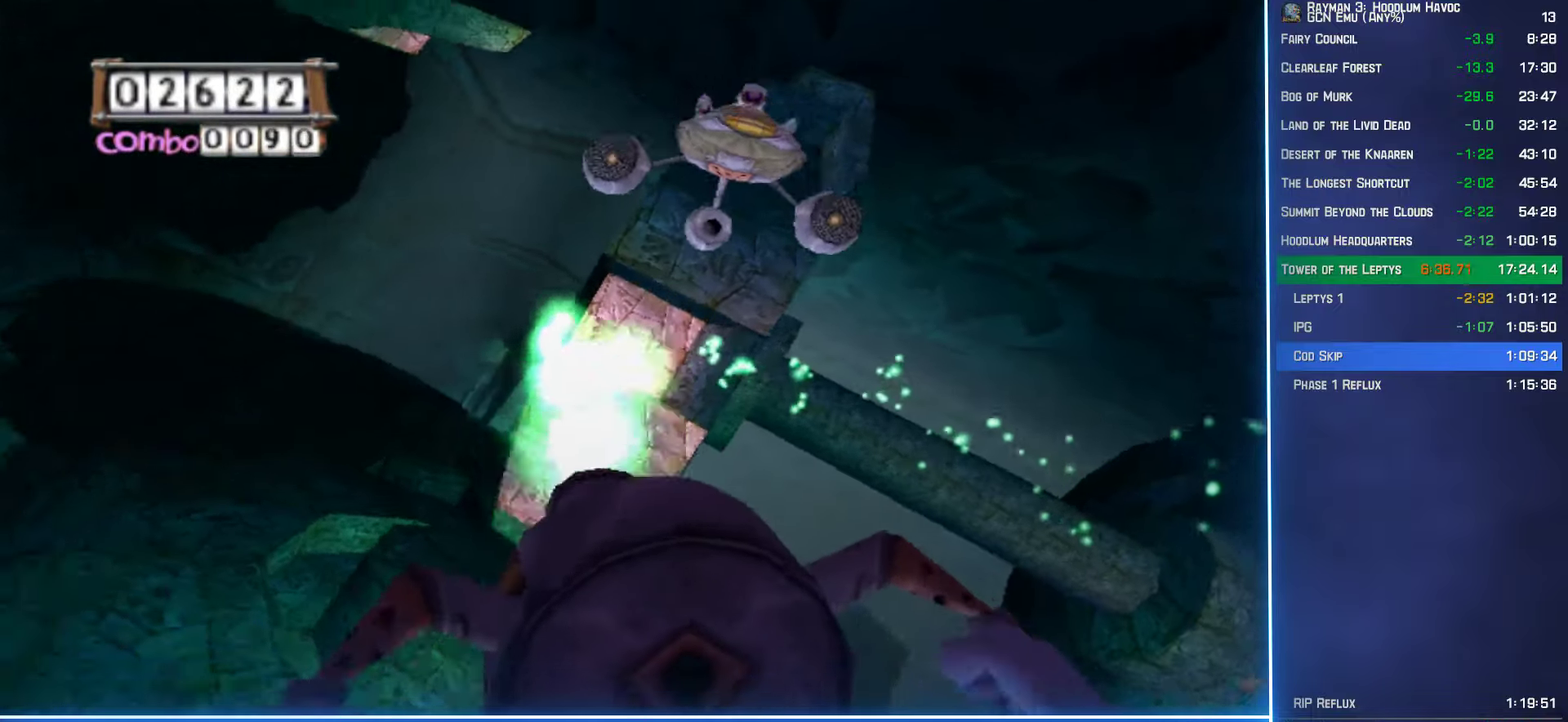
{"buttons": ["A"], "left_stick": "center", "right_stick": "center", "events": [[66, "left_stick", "down-right"], [350, "left_stick", "down-left"], [433, "left_stick", "left"], [483, "left_stick", "center"]]}
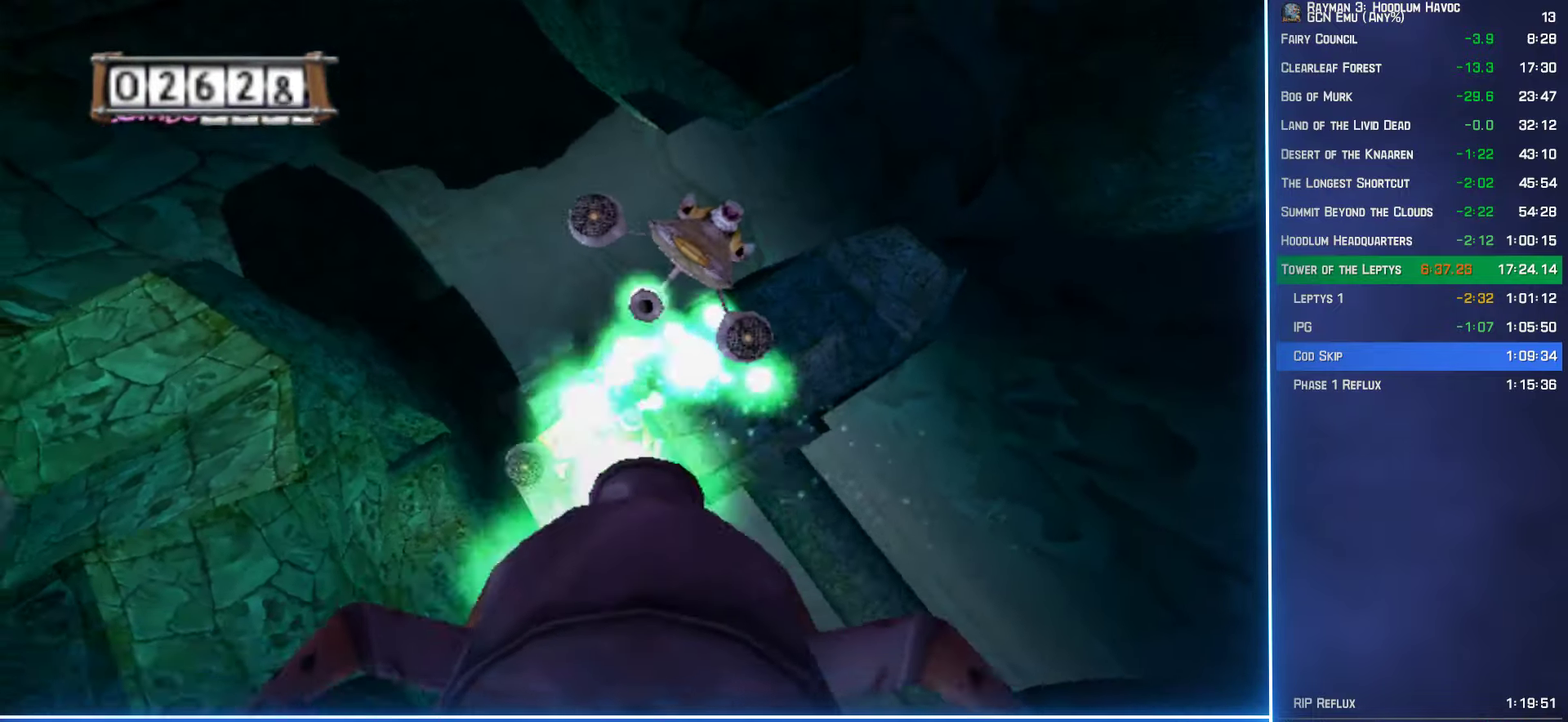
{"buttons": ["A"], "left_stick": "center", "right_stick": "center", "events": [[233, "left_stick", "down"], [483, "left_stick", "center"]]}
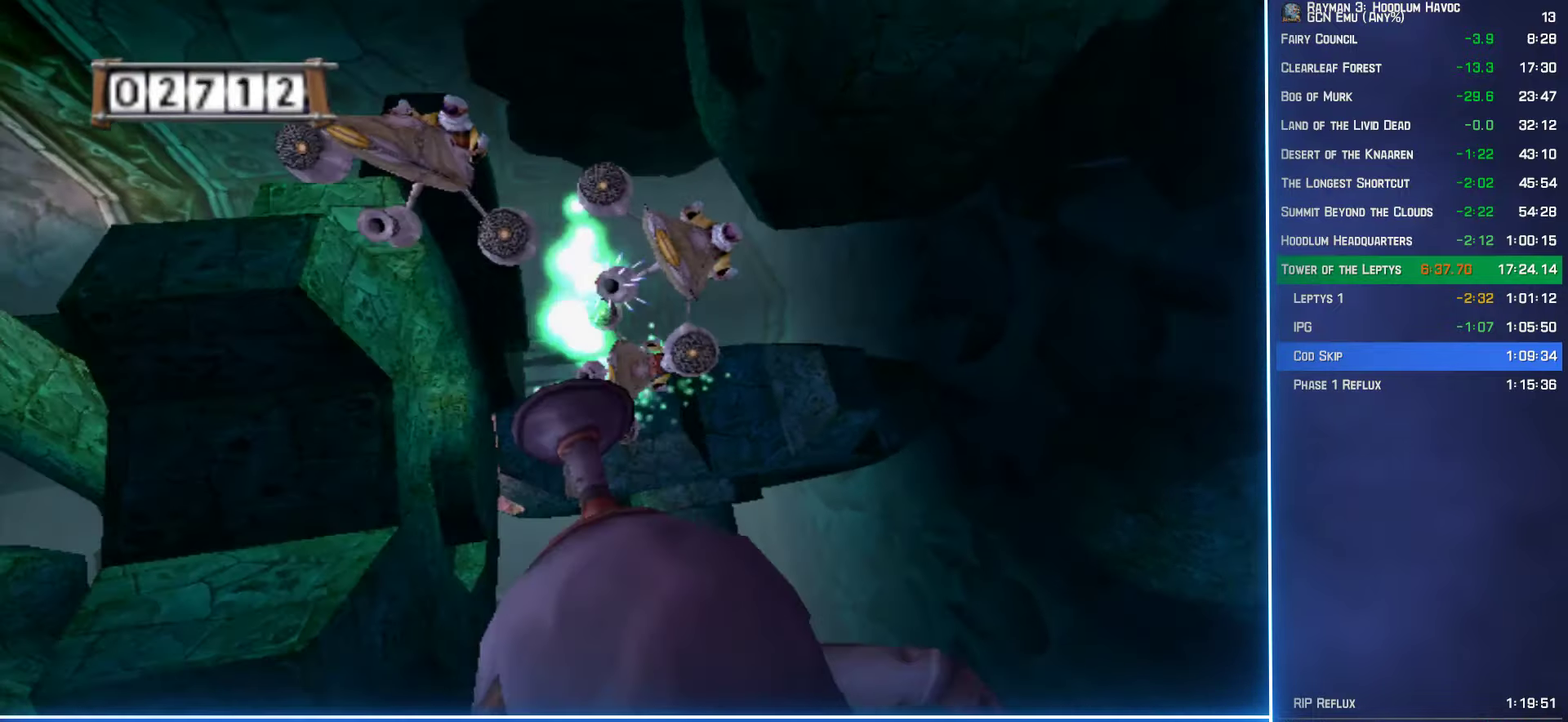
{"buttons": ["A"], "left_stick": "up-left", "right_stick": "center", "events": [[183, "left_stick", "up-right"], [333, "left_stick", "up"], [416, "left_stick", "up-left"]]}
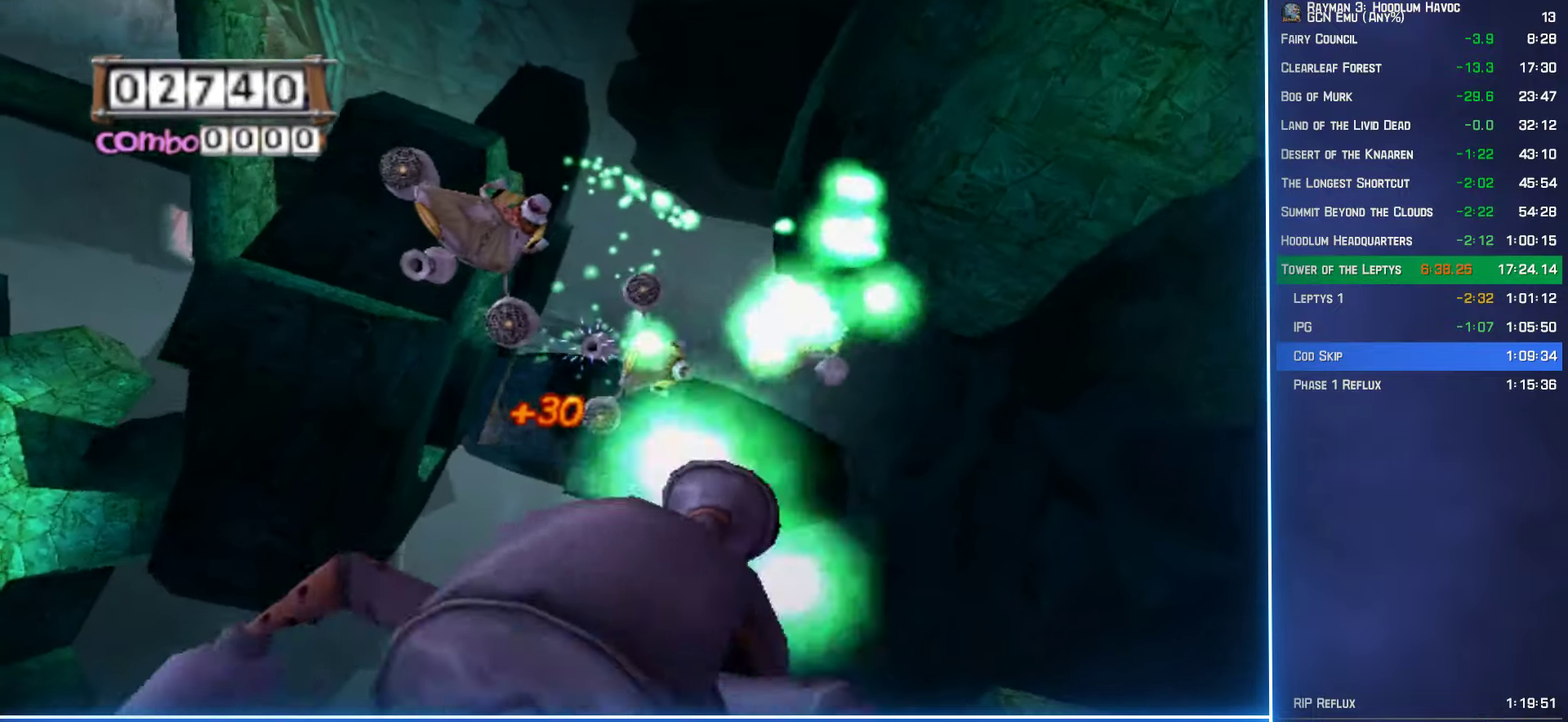
{"buttons": ["A"], "left_stick": "down-left", "right_stick": "center", "events": [[66, "left_stick", "left"], [233, "left_stick", "down-left"]]}
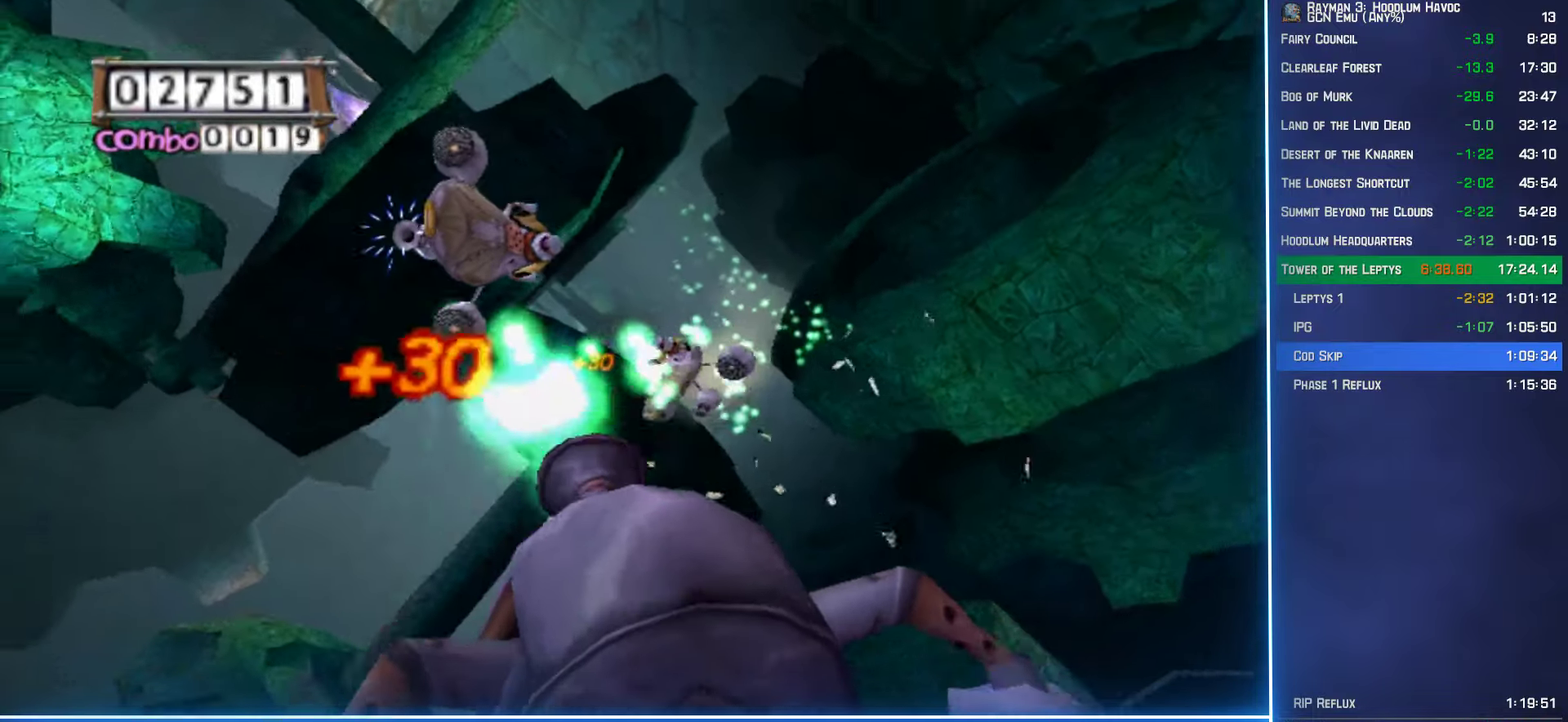
{"buttons": ["A"], "left_stick": "down-left", "right_stick": "center", "events": [[116, "left_stick", "down"], [216, "left_stick", "center"], [383, "left_stick", "down-left"]]}
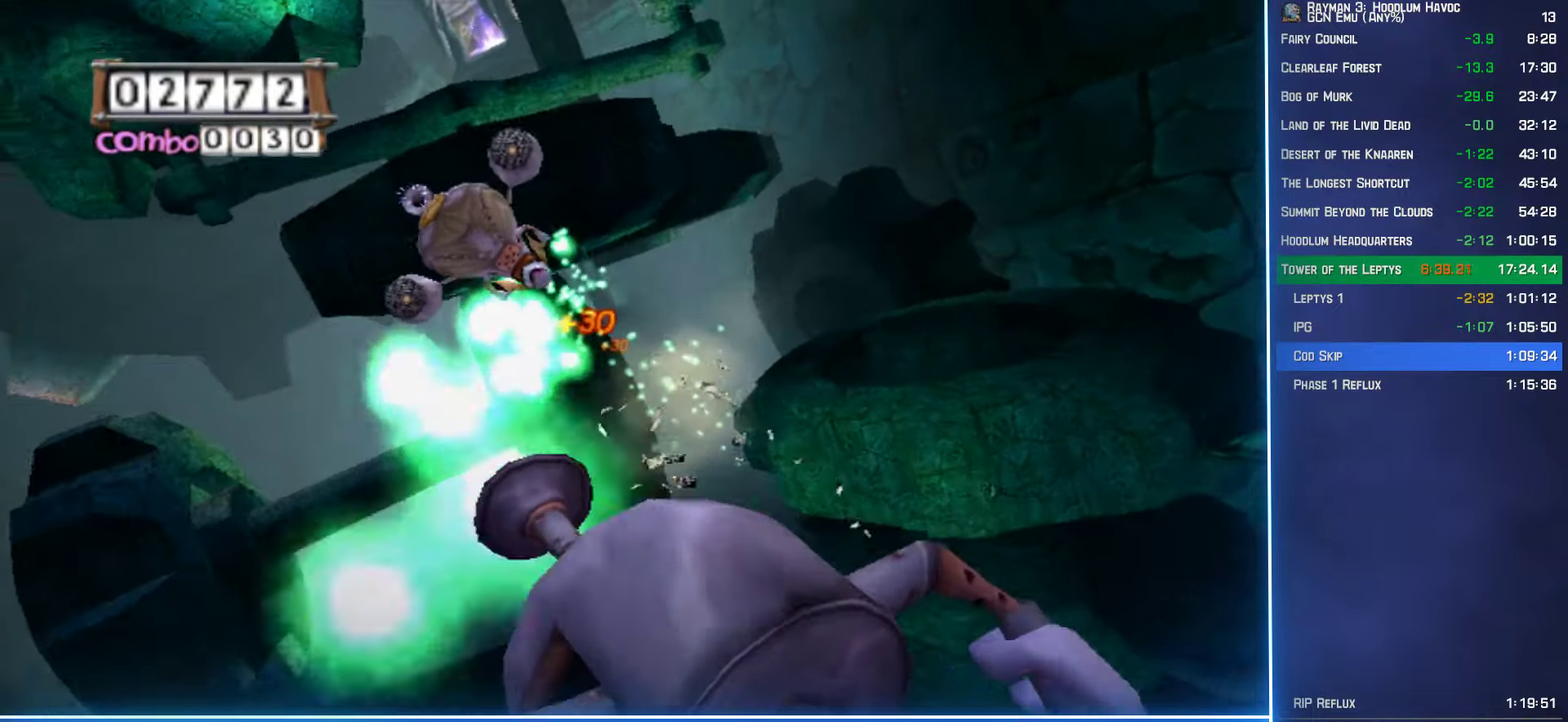
{"buttons": ["A"], "left_stick": "right", "right_stick": "center", "events": [[100, "left_stick", "down"], [283, "left_stick", "right"], [350, "left_stick", "center"], [500, "left_stick", "right"]]}
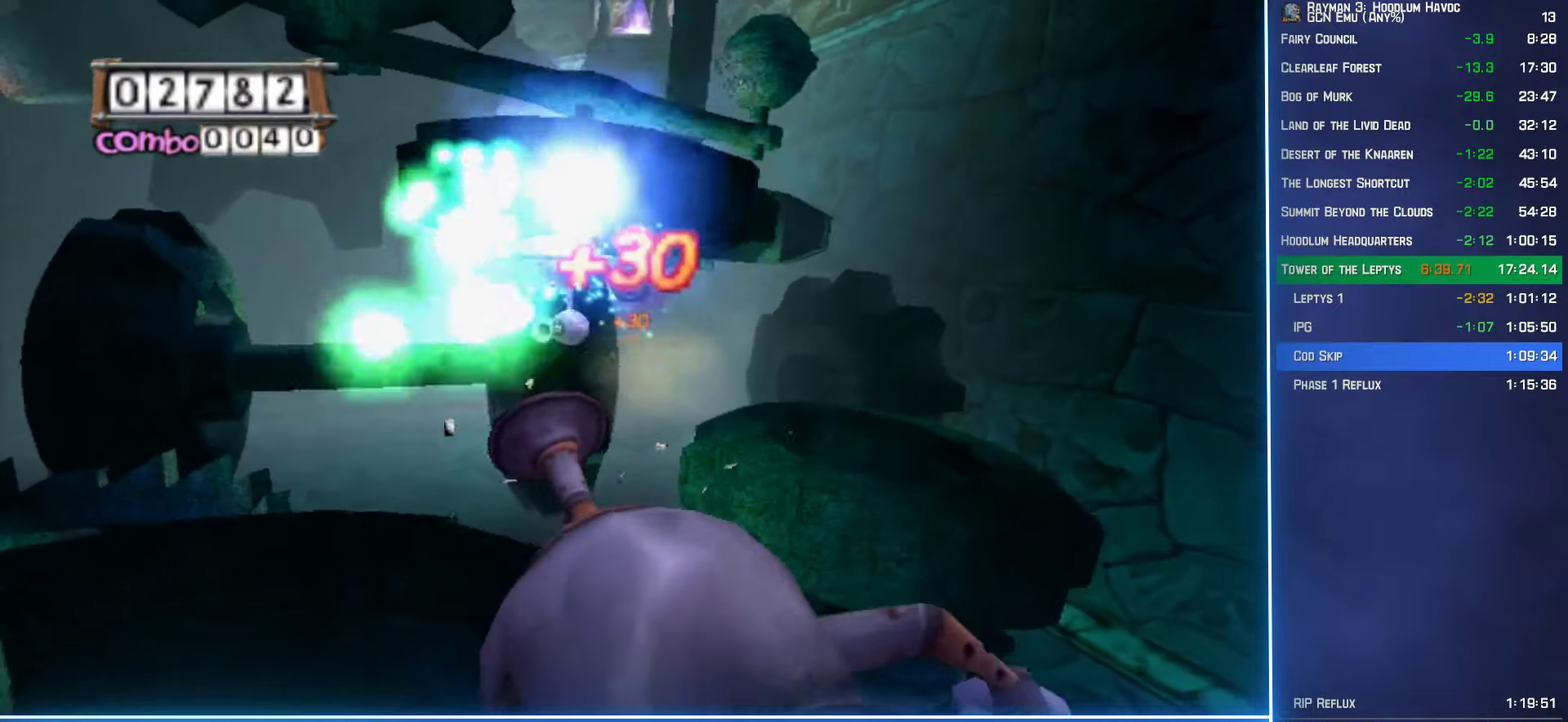
{"buttons": ["A"], "left_stick": "right", "right_stick": "center", "events": [[183, "left_stick", "up-right"], [233, "left_stick", "center"], [500, "left_stick", "right"]]}
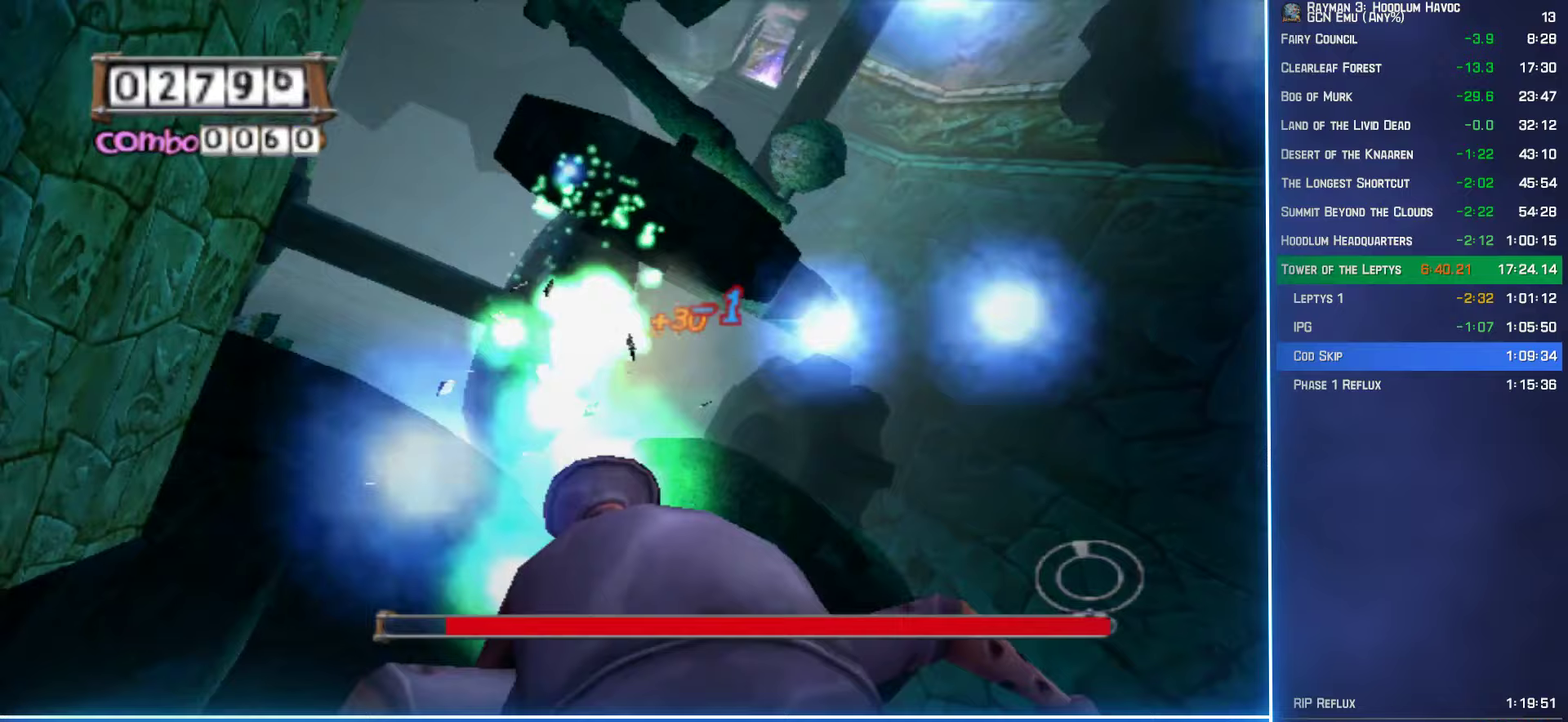
{"buttons": ["A"], "left_stick": "down", "right_stick": "center", "events": [[50, "left_stick", "center"], [317, "left_stick", "right"], [367, "left_stick", "down-right"], [450, "left_stick", "down"]]}
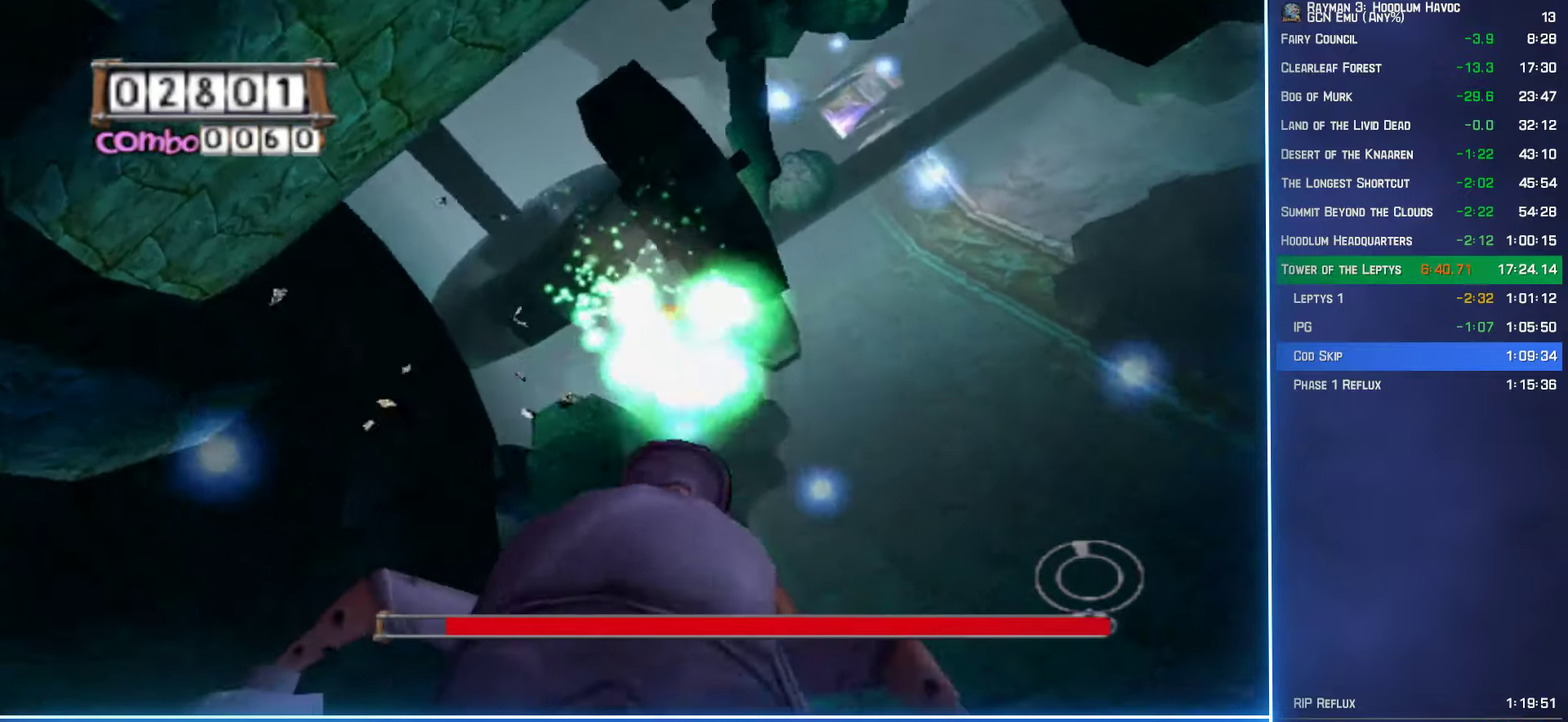
{"buttons": ["A"], "left_stick": "center", "right_stick": "center", "events": [[17, "left_stick", "center"], [167, "left_stick", "down"], [267, "left_stick", "down-left"], [350, "left_stick", "center"]]}
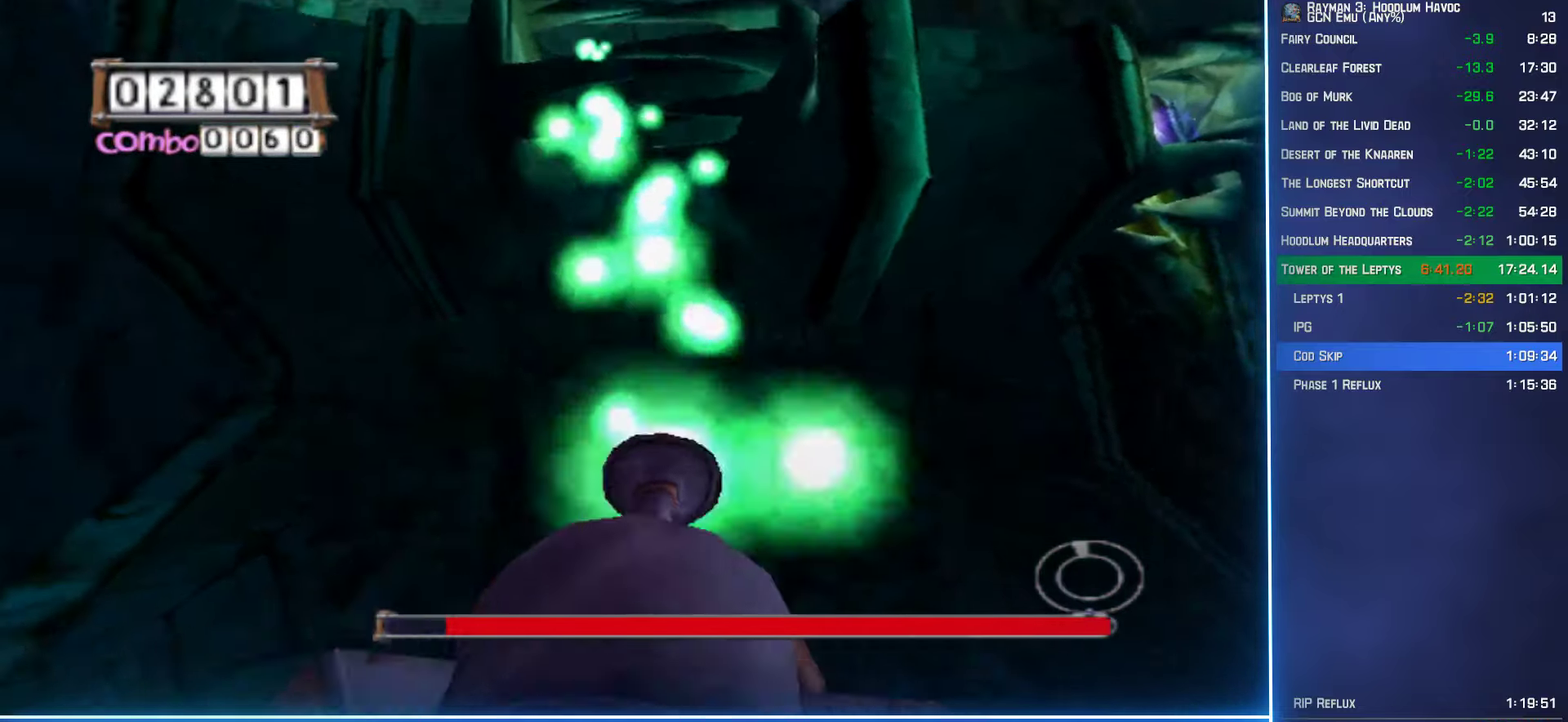
{"buttons": ["A"], "left_stick": "down-left", "right_stick": "center", "events": [[183, "left_stick", "down"], [367, "left_stick", "center"], [433, "left_stick", "down-left"]]}
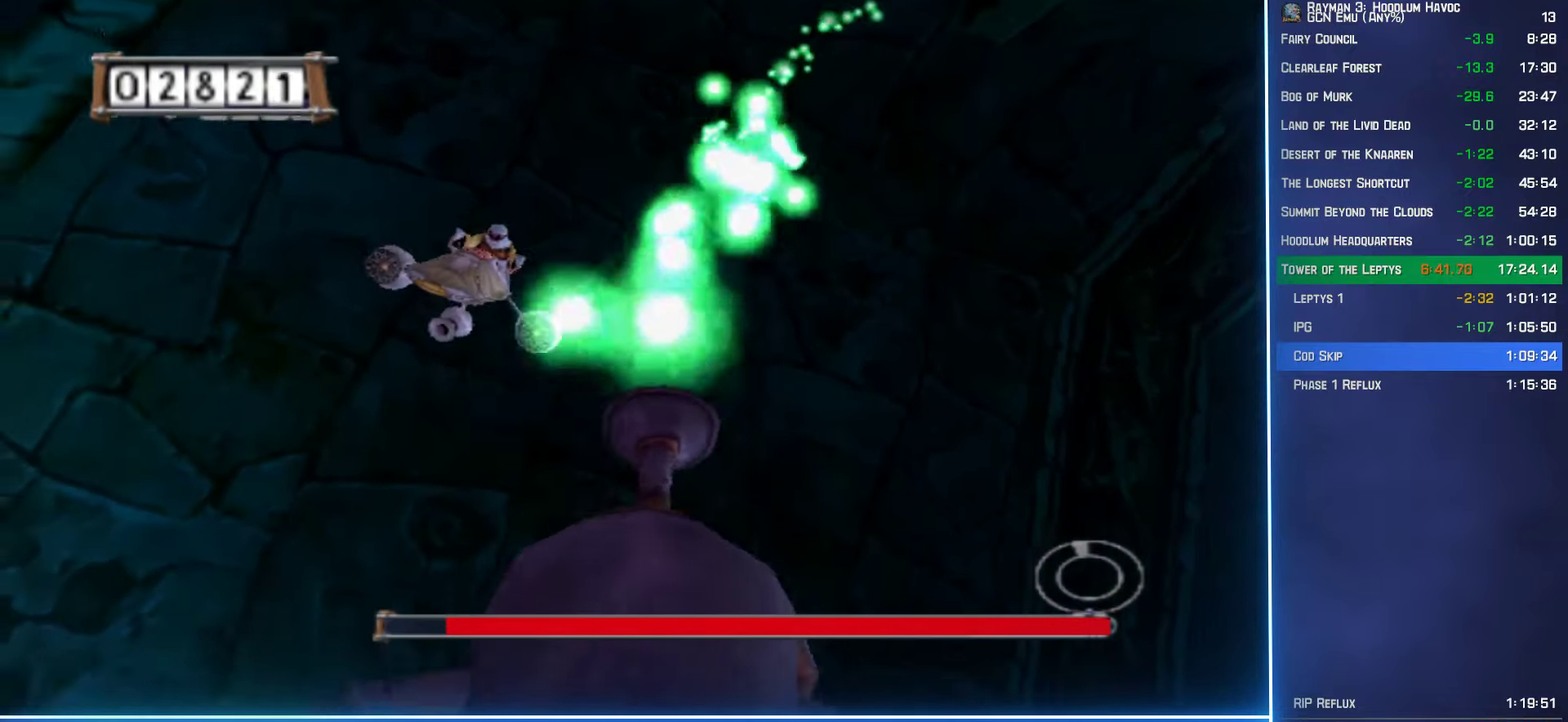
{"buttons": ["A"], "left_stick": "right", "right_stick": "center", "events": [[167, "left_stick", "center"], [300, "left_stick", "left"], [483, "left_stick", "right"]]}
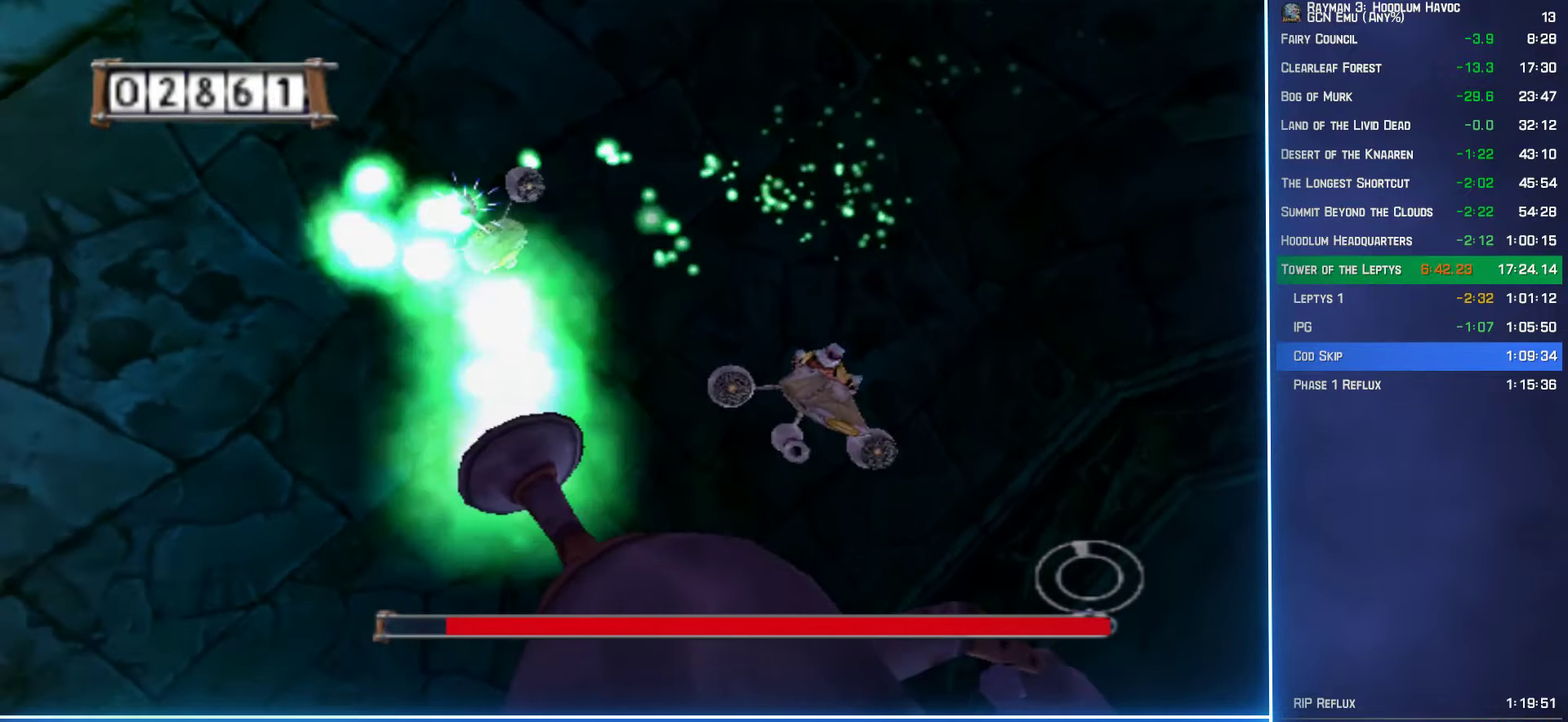
{"buttons": ["A"], "left_stick": "right", "right_stick": "center", "events": []}
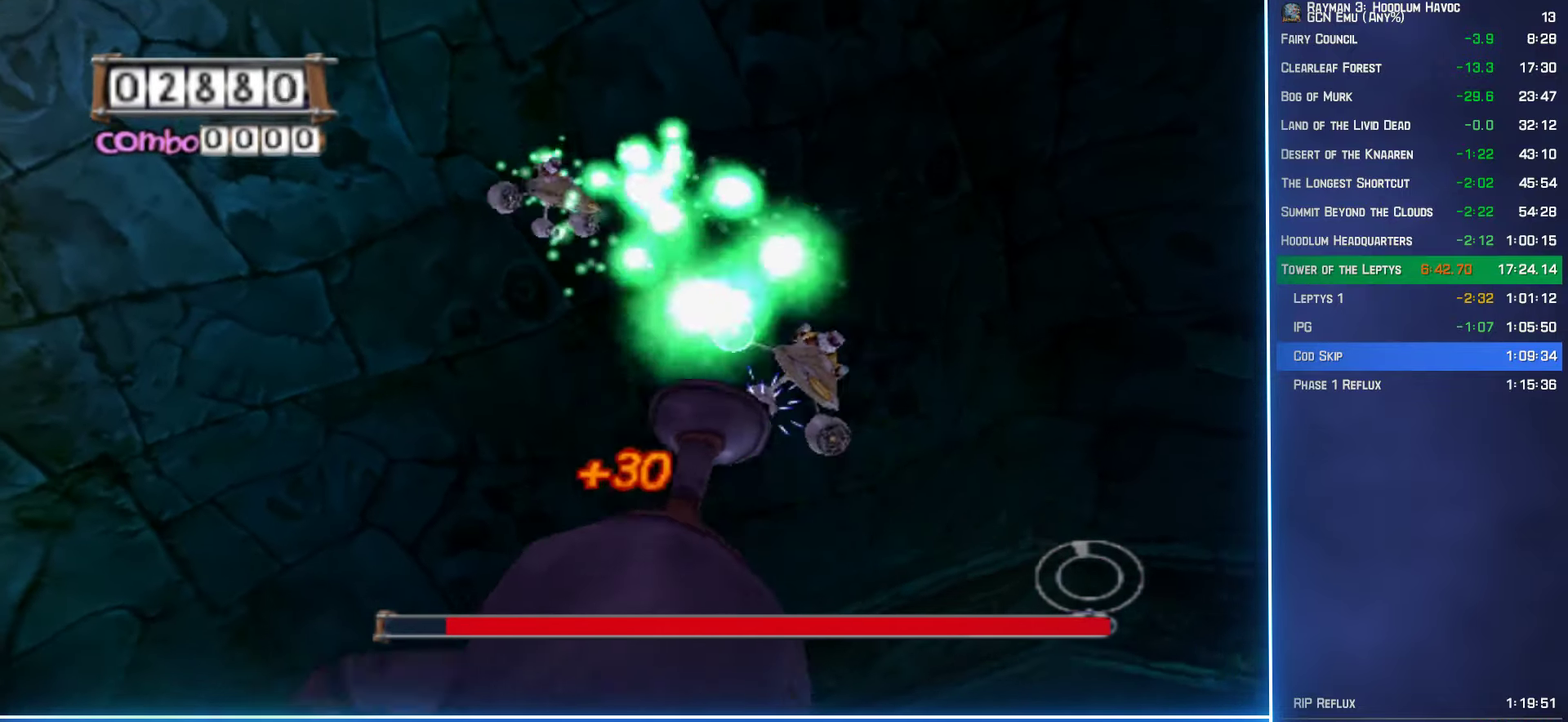
{"buttons": ["A"], "left_stick": "up-right", "right_stick": "center", "events": [[117, "left_stick", "center"], [217, "left_stick", "up-left"], [317, "left_stick", "center"], [450, "left_stick", "up-right"]]}
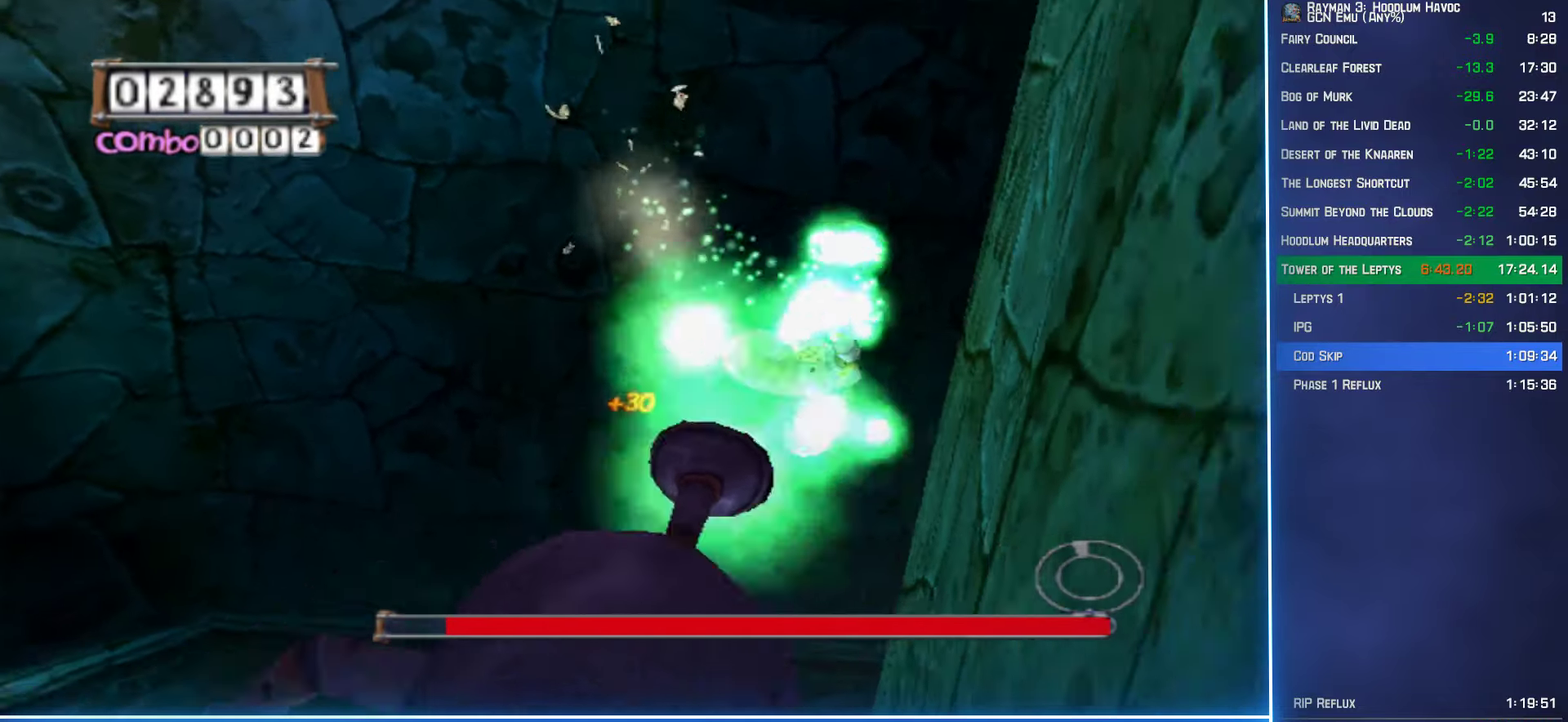
{"buttons": ["A"], "left_stick": "down-left", "right_stick": "center", "events": [[100, "left_stick", "center"], [183, "left_stick", "left"], [383, "left_stick", "down-left"]]}
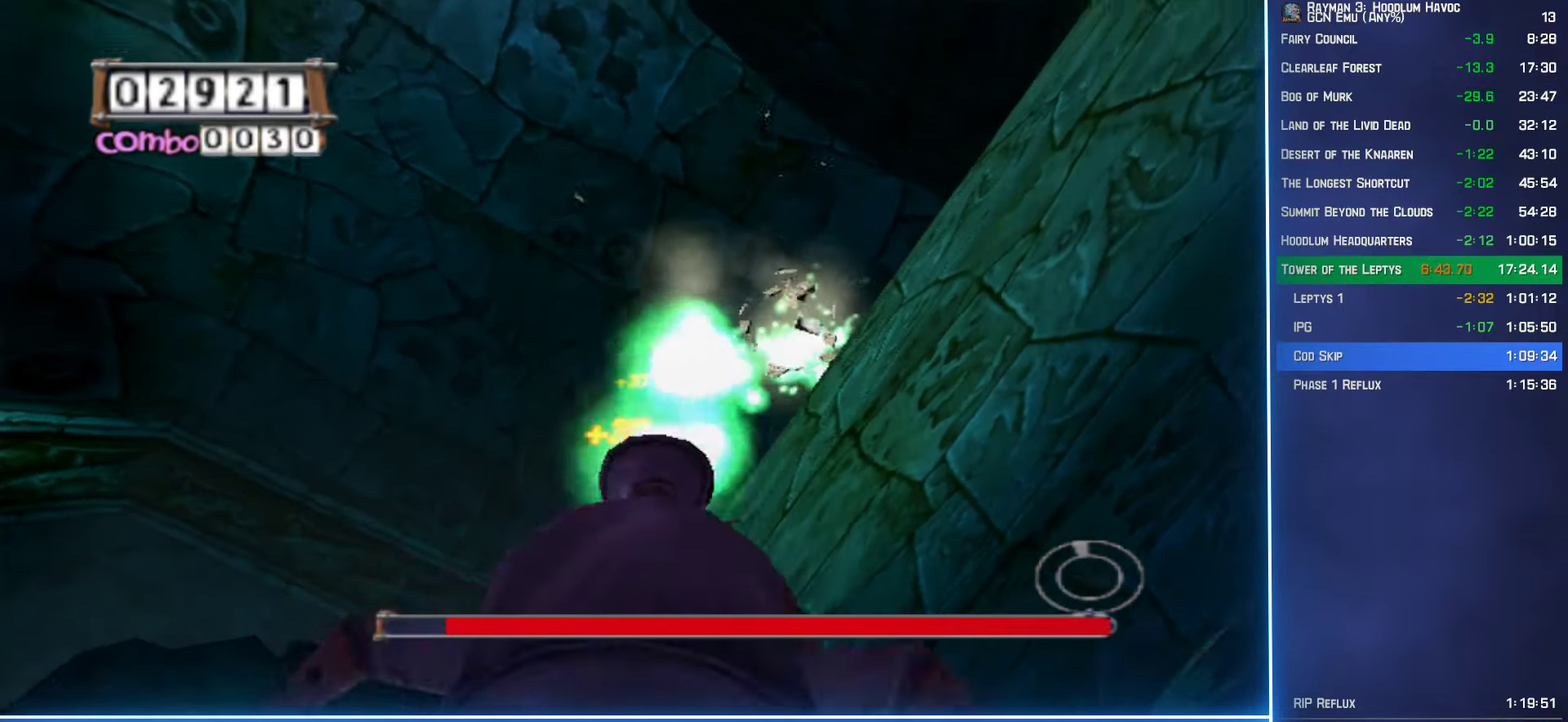
{"buttons": ["A"], "left_stick": "center", "right_stick": "center", "events": [[50, "left_stick", "down"], [183, "left_stick", "center"]]}
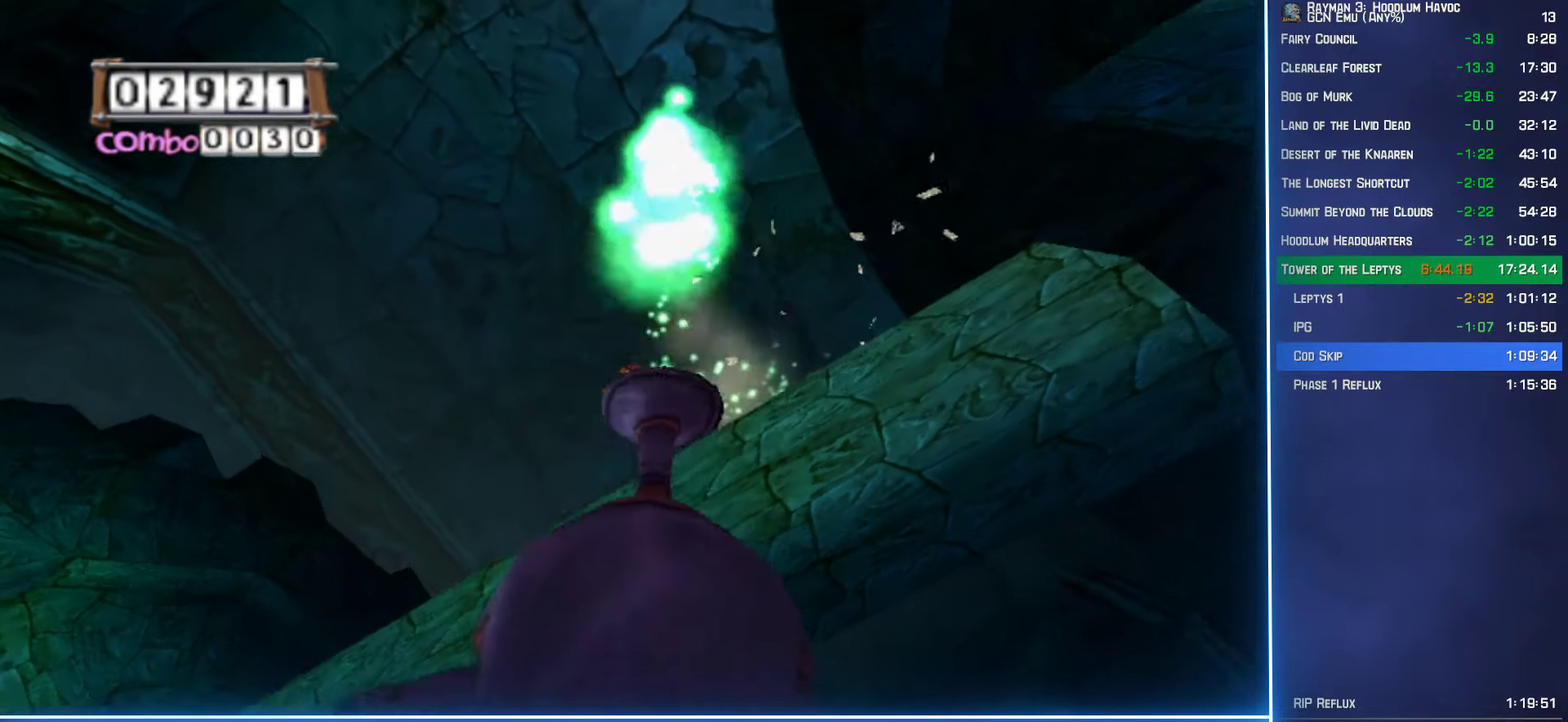
{"buttons": ["A"], "left_stick": "up-left", "right_stick": "center", "events": [[467, "left_stick", "up-left"]]}
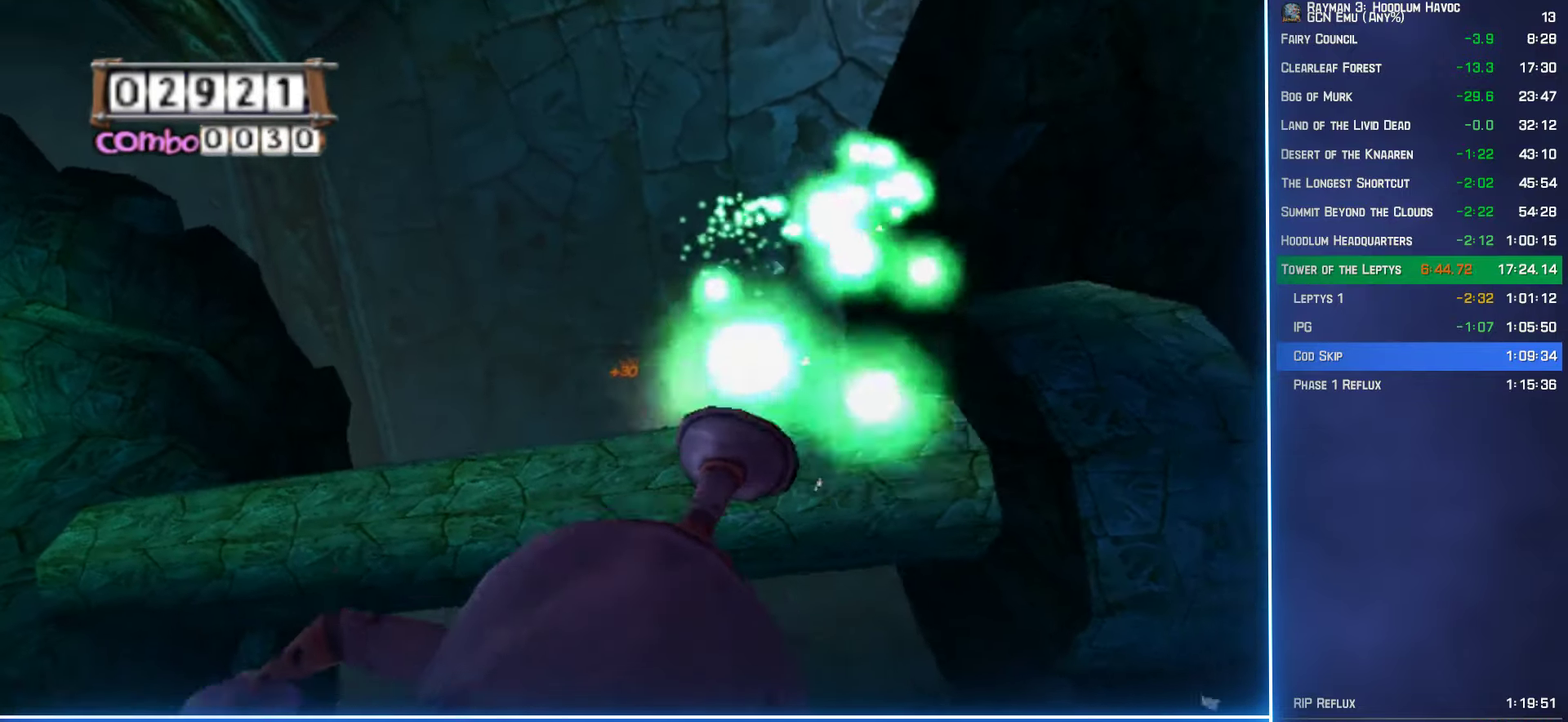
{"buttons": ["A"], "left_stick": "center", "right_stick": "center", "events": [[67, "left_stick", "center"], [283, "left_stick", "left"], [433, "left_stick", "center"]]}
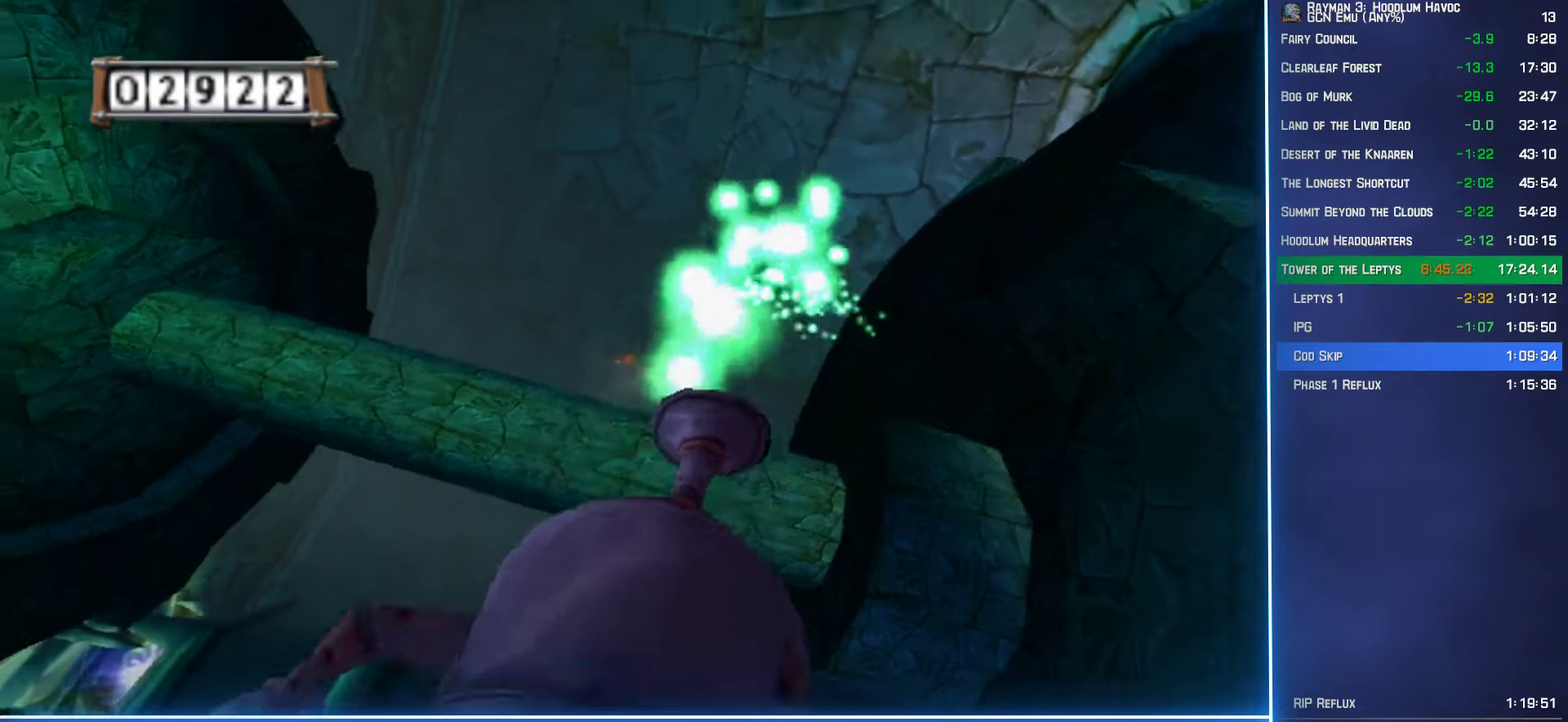
{"buttons": ["A"], "left_stick": "center", "right_stick": "center", "events": [[217, "left_stick", "left"], [367, "left_stick", "center"]]}
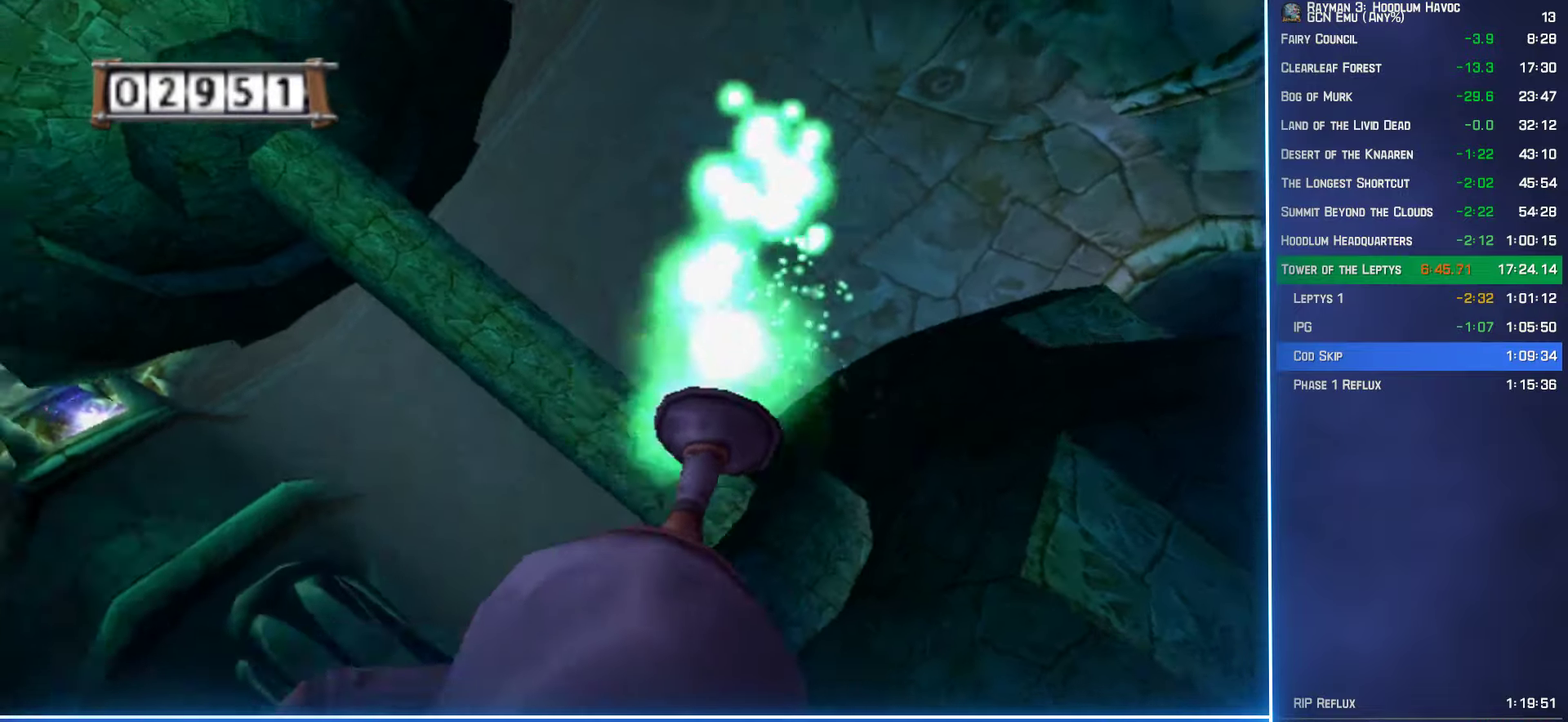
{"buttons": ["A"], "left_stick": "center", "right_stick": "center", "events": [[134, "left_stick", "left"], [300, "left_stick", "center"]]}
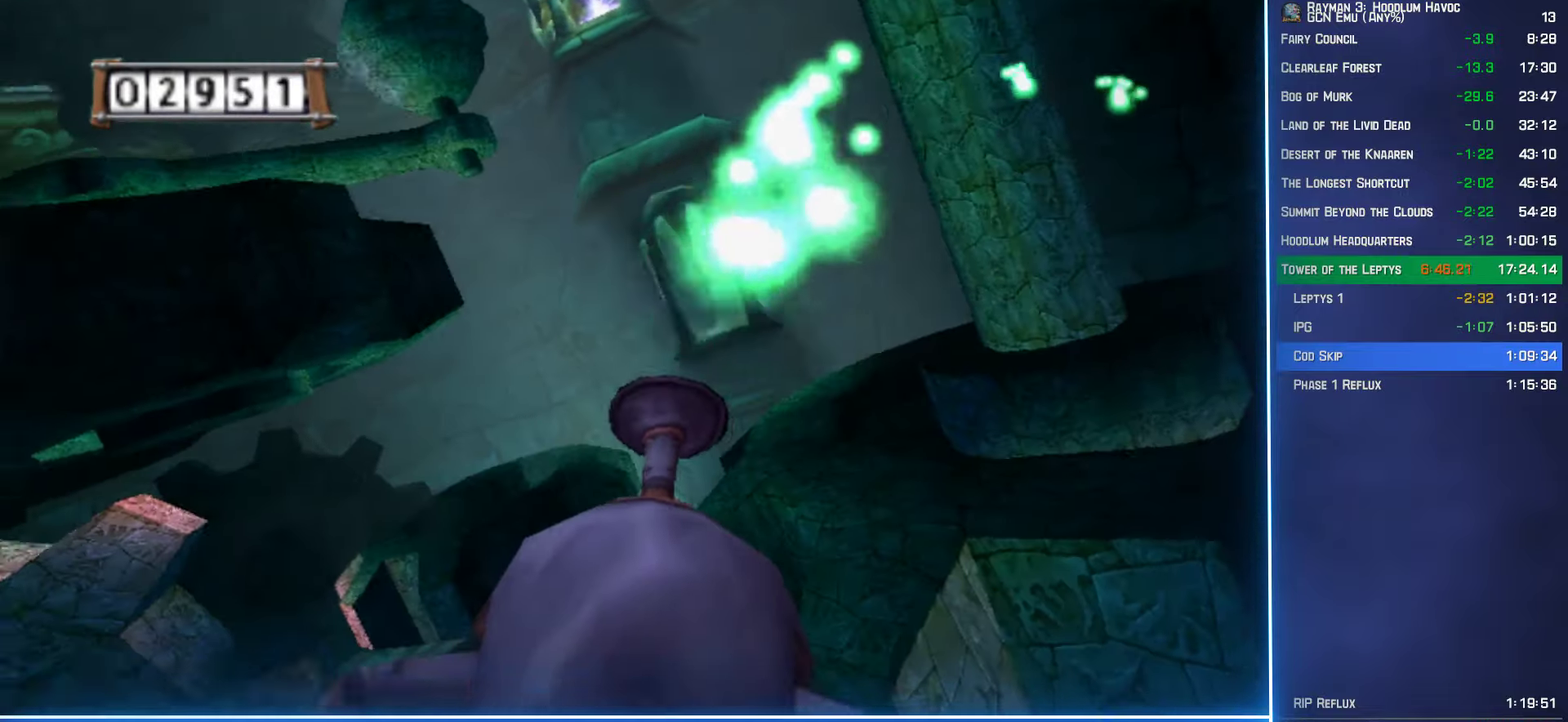
{"buttons": ["A"], "left_stick": "center", "right_stick": "center", "events": [[100, "left_stick", "left"], [267, "left_stick", "center"], [367, "left_stick", "left"], [484, "left_stick", "center"]]}
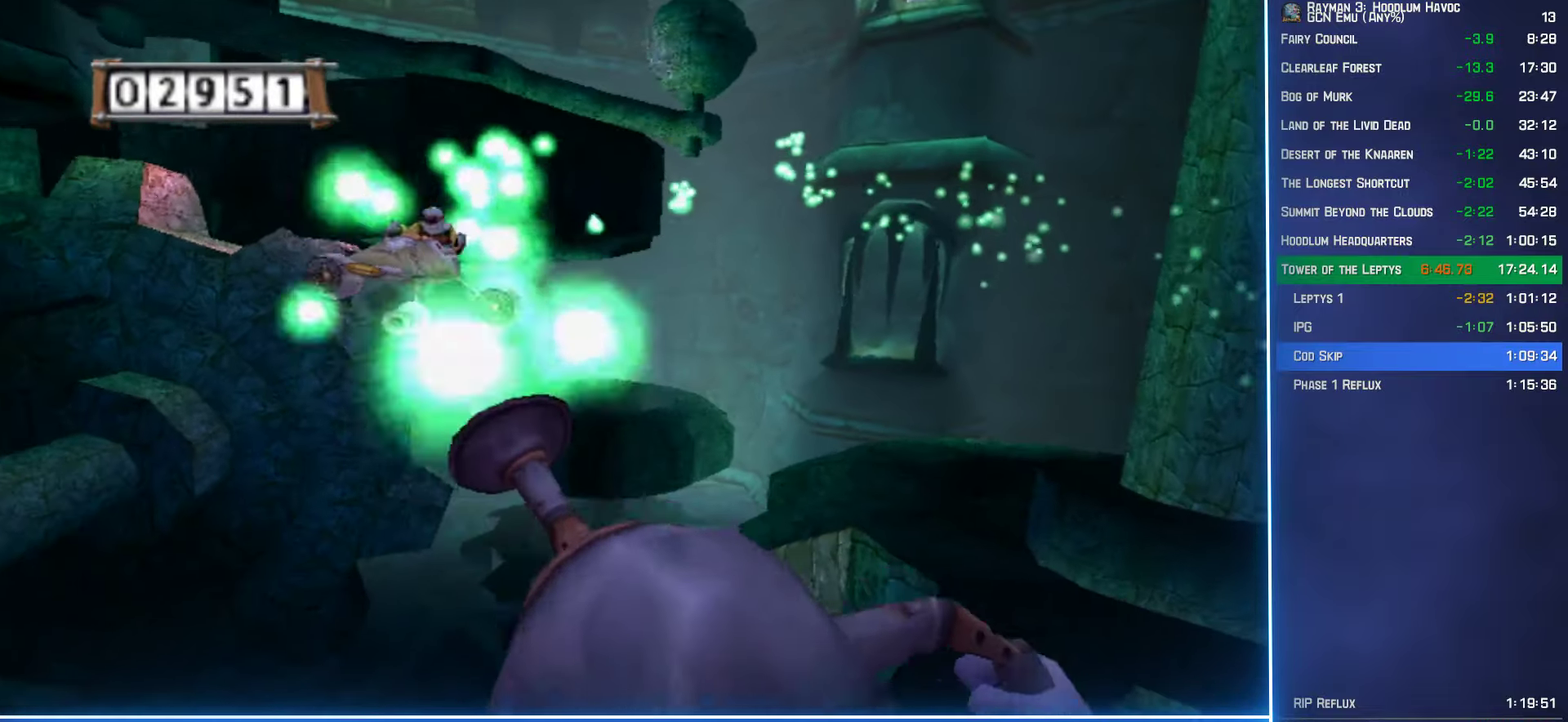
{"buttons": ["A"], "left_stick": "right", "right_stick": "center", "events": [[117, "left_stick", "right"], [284, "left_stick", "center"], [350, "left_stick", "right"]]}
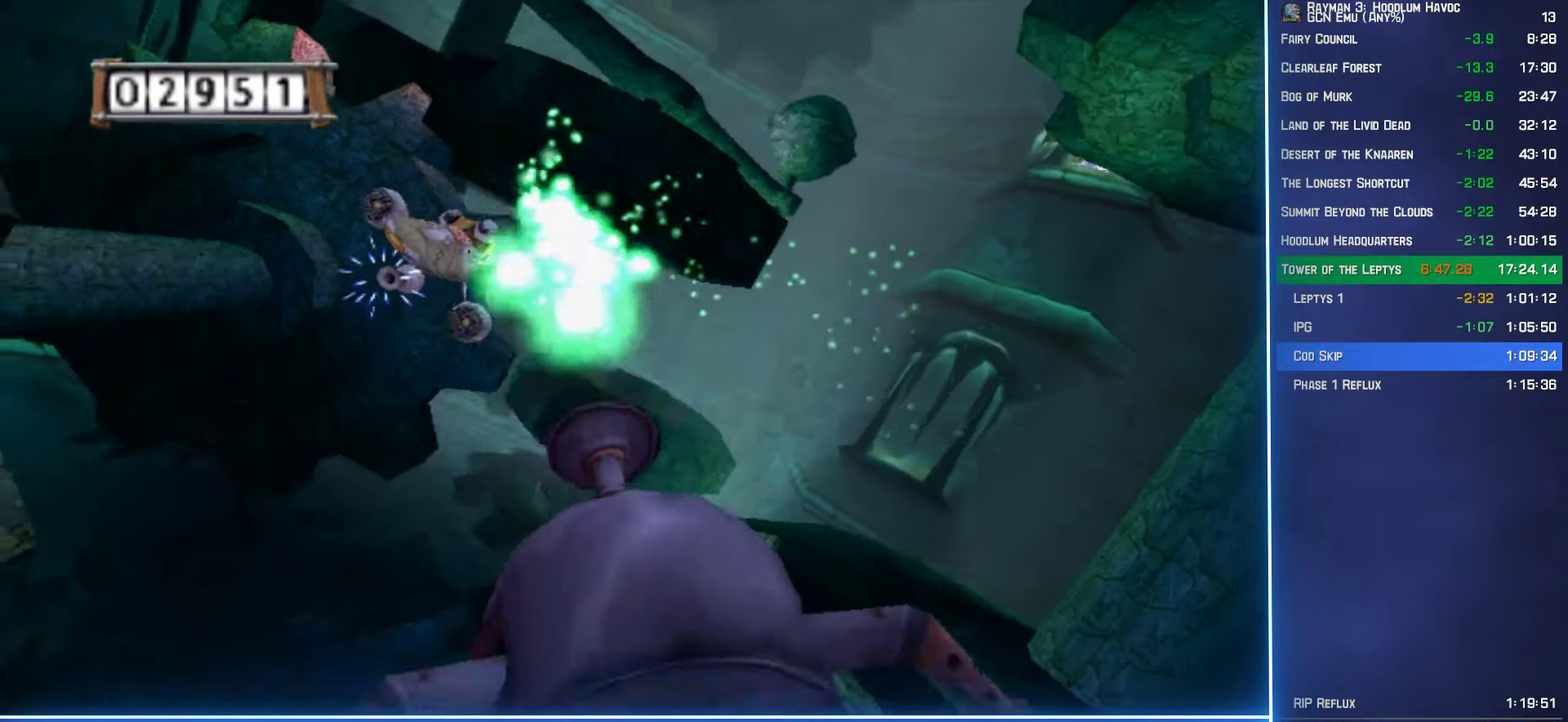
{"buttons": ["A"], "left_stick": "left", "right_stick": "center", "events": [[167, "left_stick", "center"], [234, "left_stick", "left"]]}
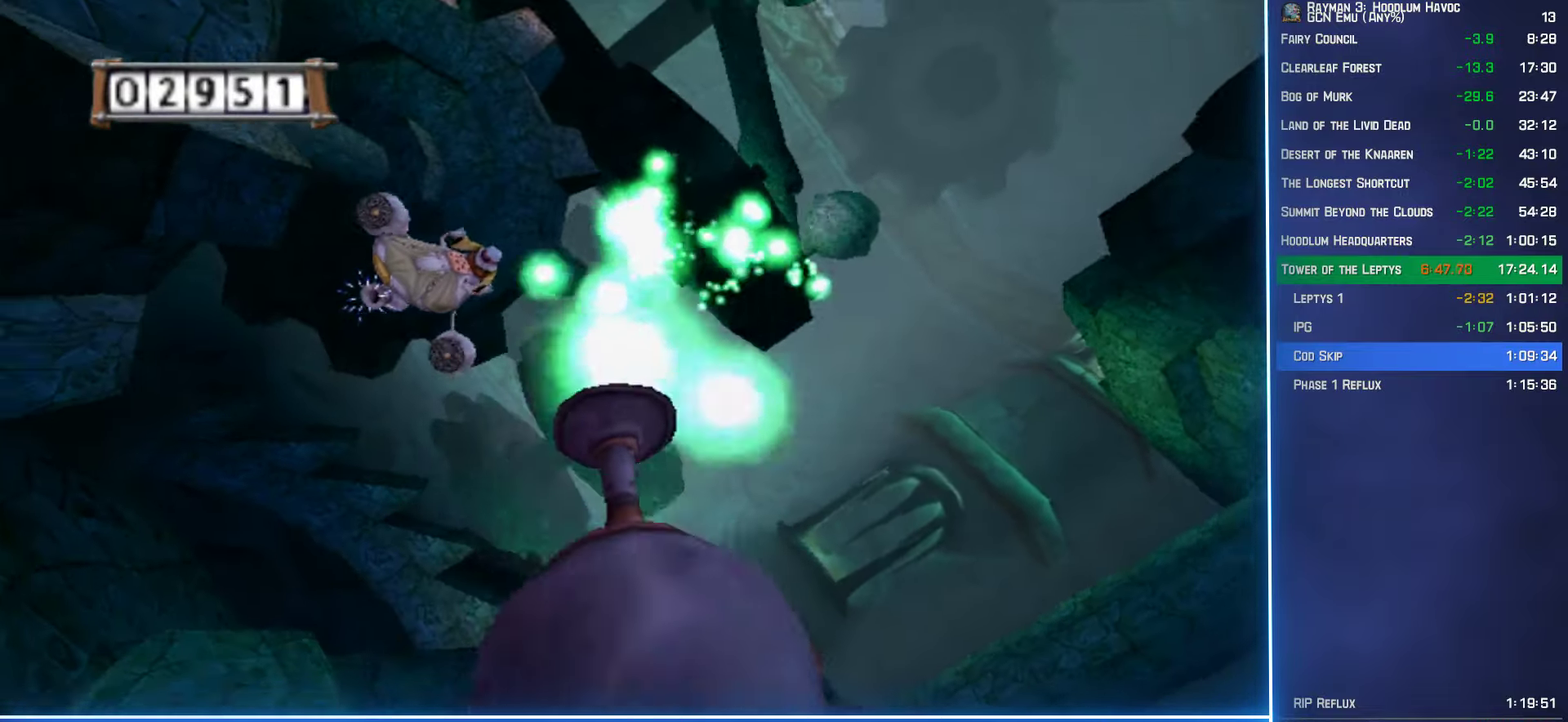
{"buttons": ["A"], "left_stick": "right", "right_stick": "center", "events": [[250, "left_stick", "right"]]}